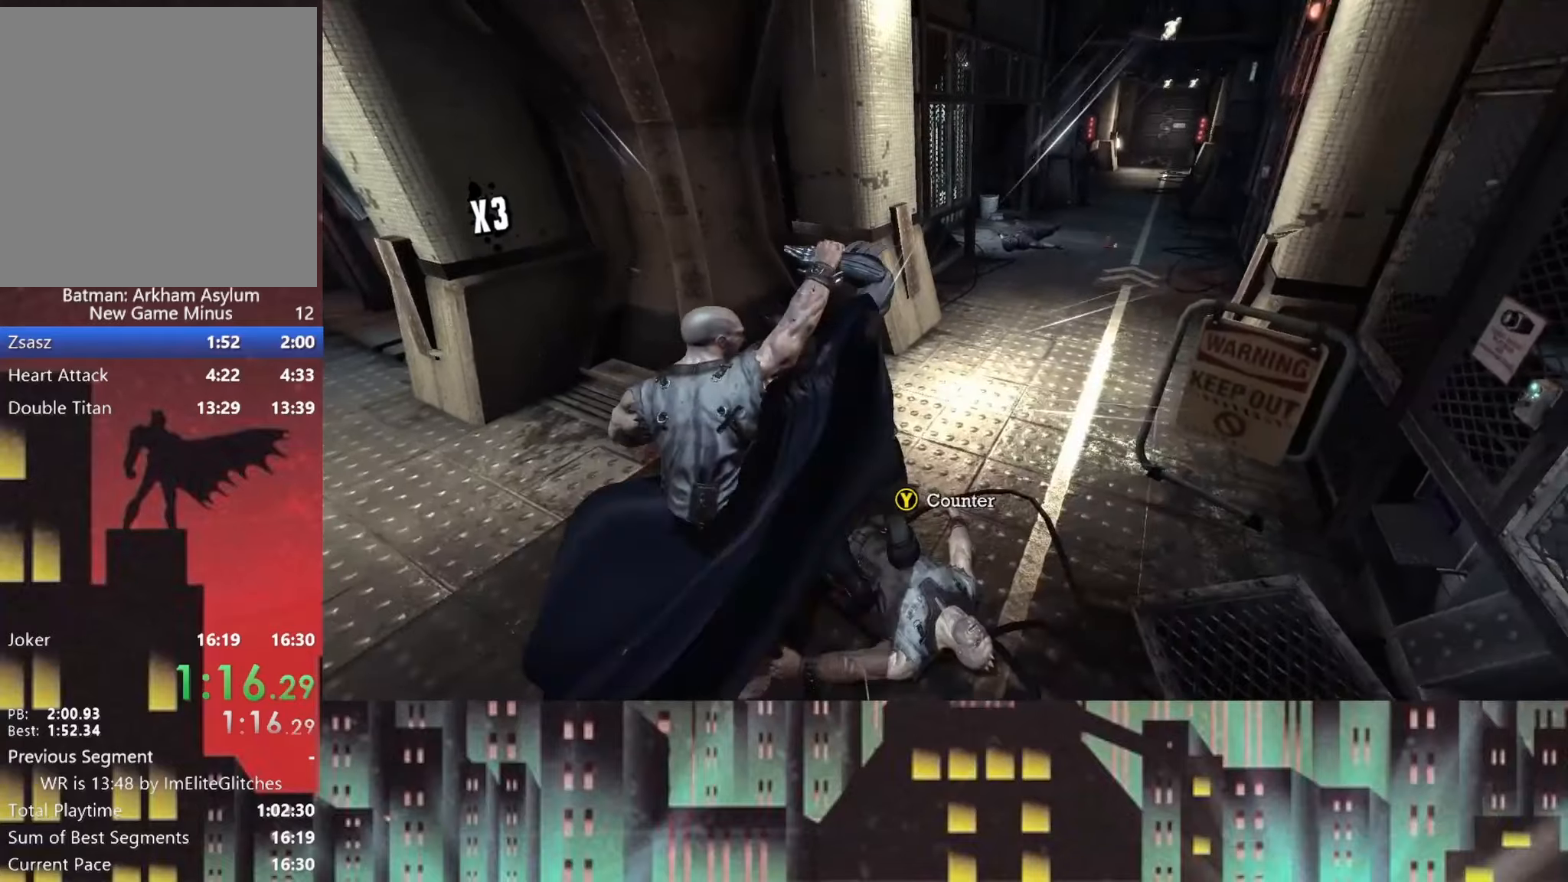
Gameplay with a controller (Xbox layout); each line is a JSON object with the inputs held at the frame after it. "button_events" lists button changes between this image and that frame as [ms after this image, input, new state], when the widget could be followed in between (sticks are given only as held states).
{"buttons": [], "left_stick": "center", "right_stick": "left", "button_events": [[125, "A", "up"]]}
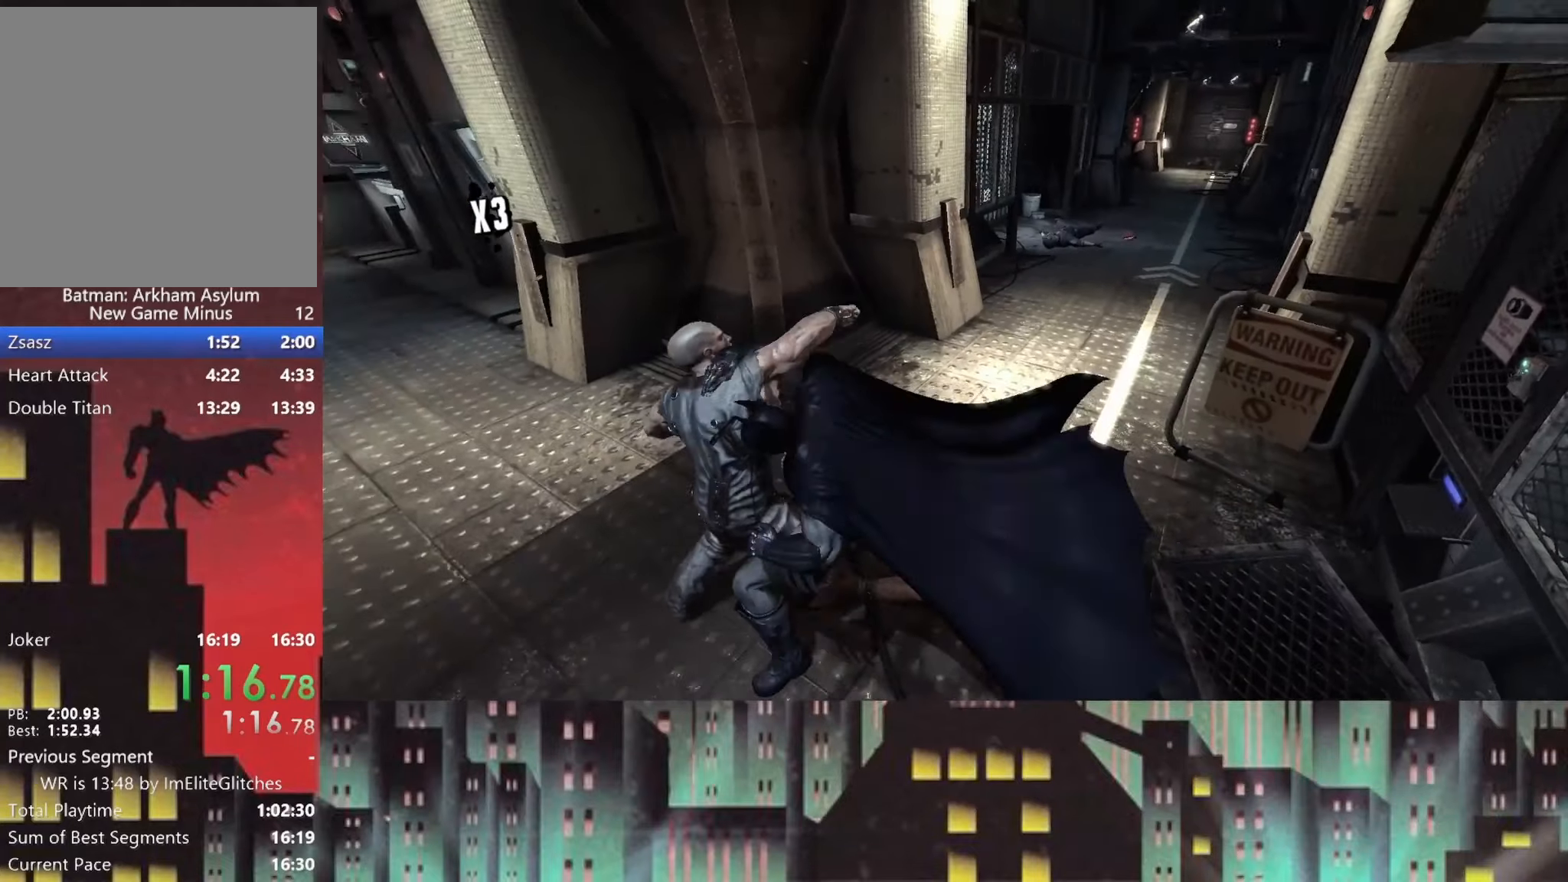
{"buttons": [], "left_stick": "center", "right_stick": "left", "button_events": []}
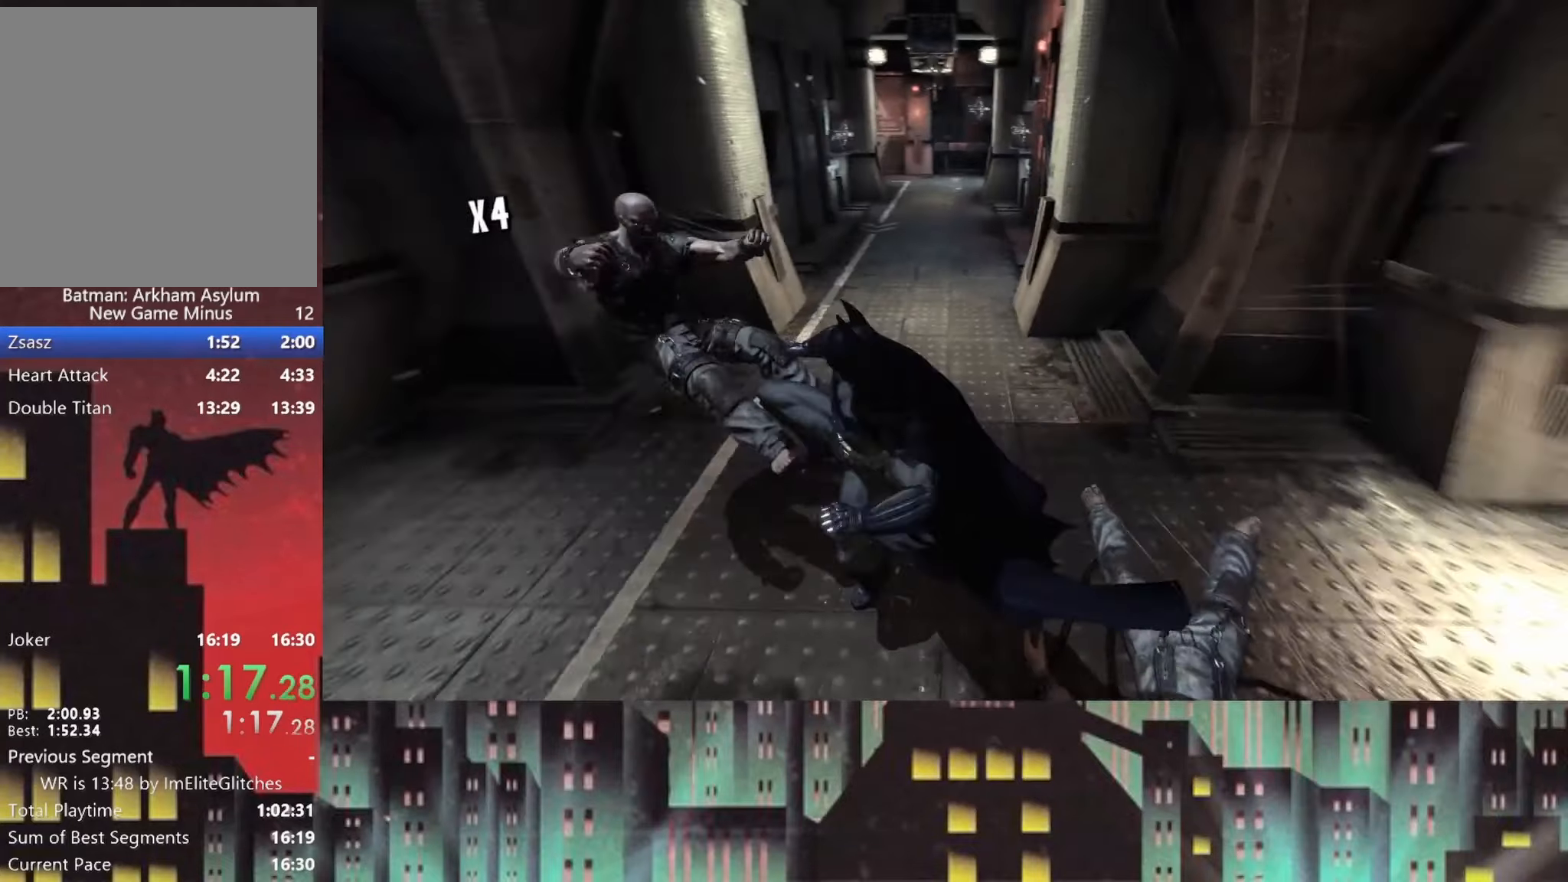
{"buttons": ["A"], "left_stick": "up", "right_stick": "center", "button_events": [[417, "A", "down"]]}
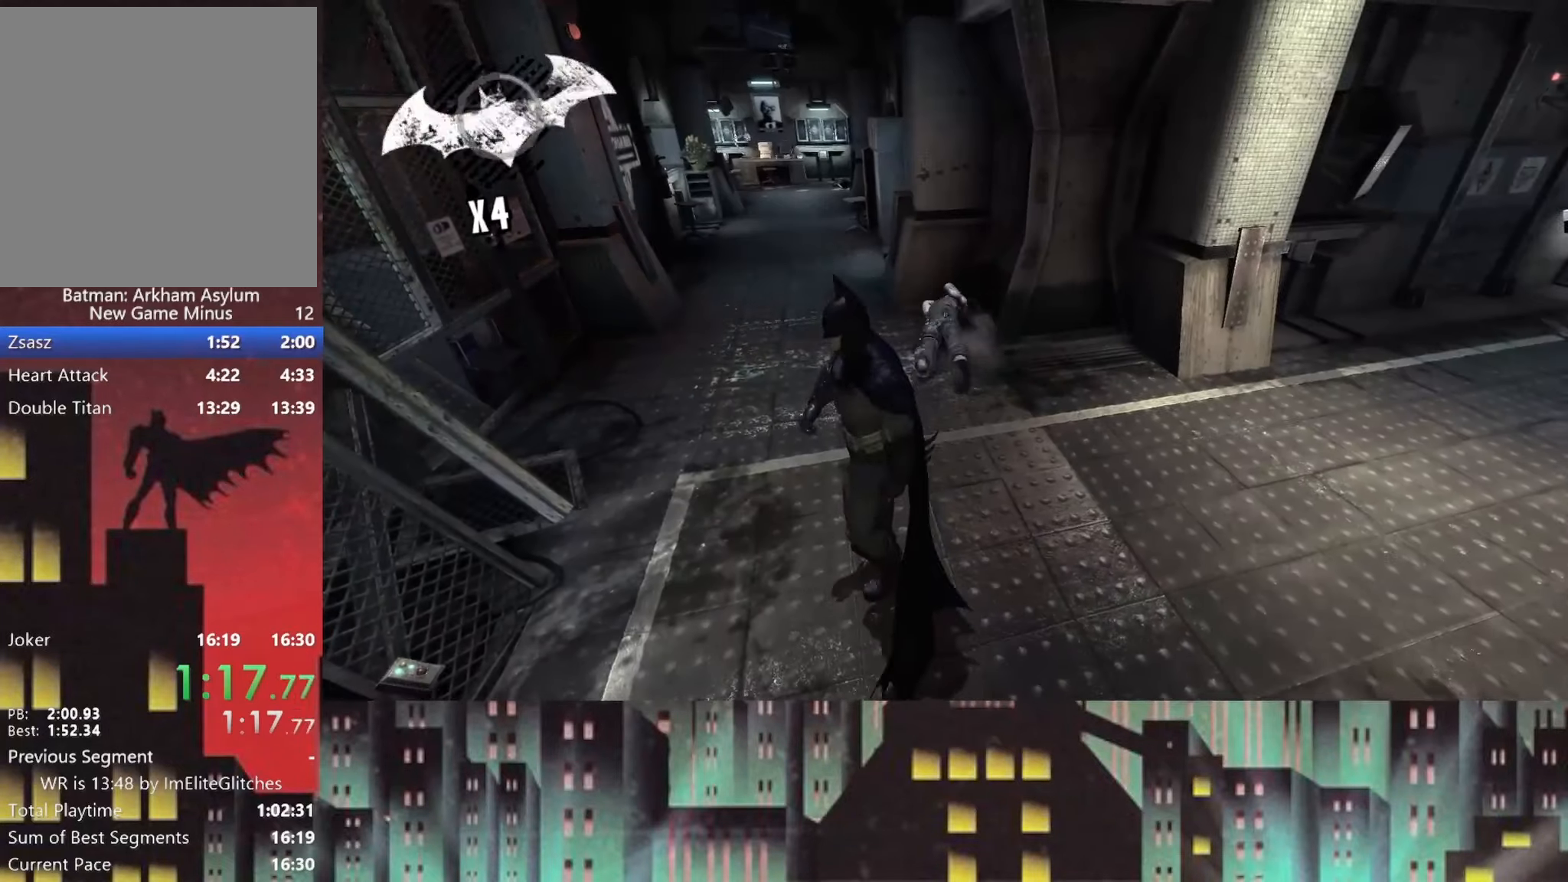
{"buttons": ["A"], "left_stick": "up-left", "right_stick": "center", "button_events": []}
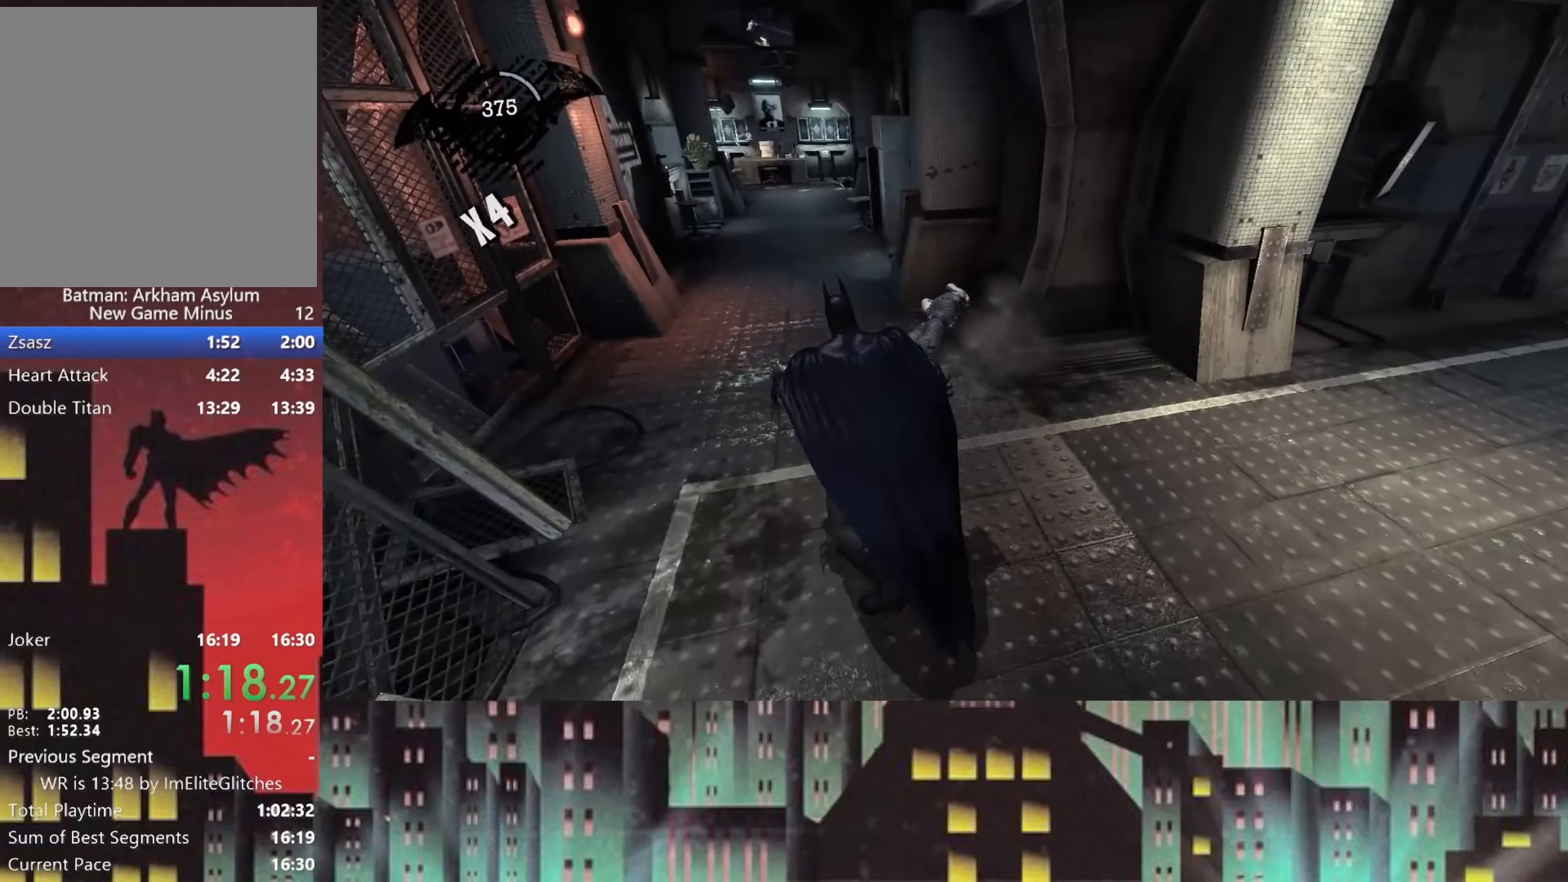
{"buttons": ["A"], "left_stick": "up-left", "right_stick": "center", "button_events": []}
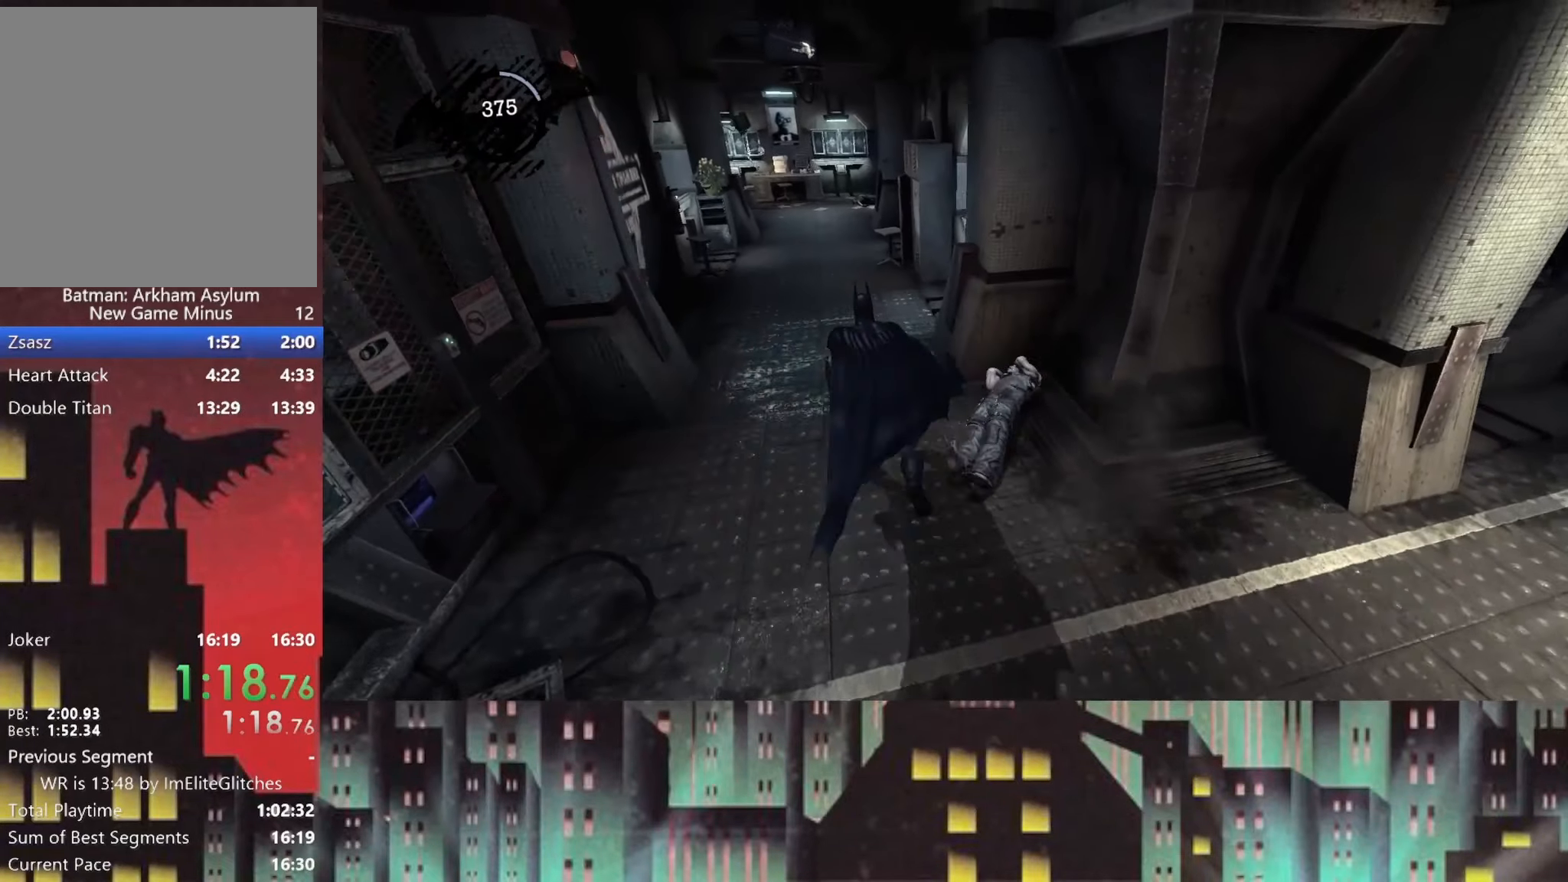
{"buttons": ["A"], "left_stick": "up-left", "right_stick": "center", "button_events": []}
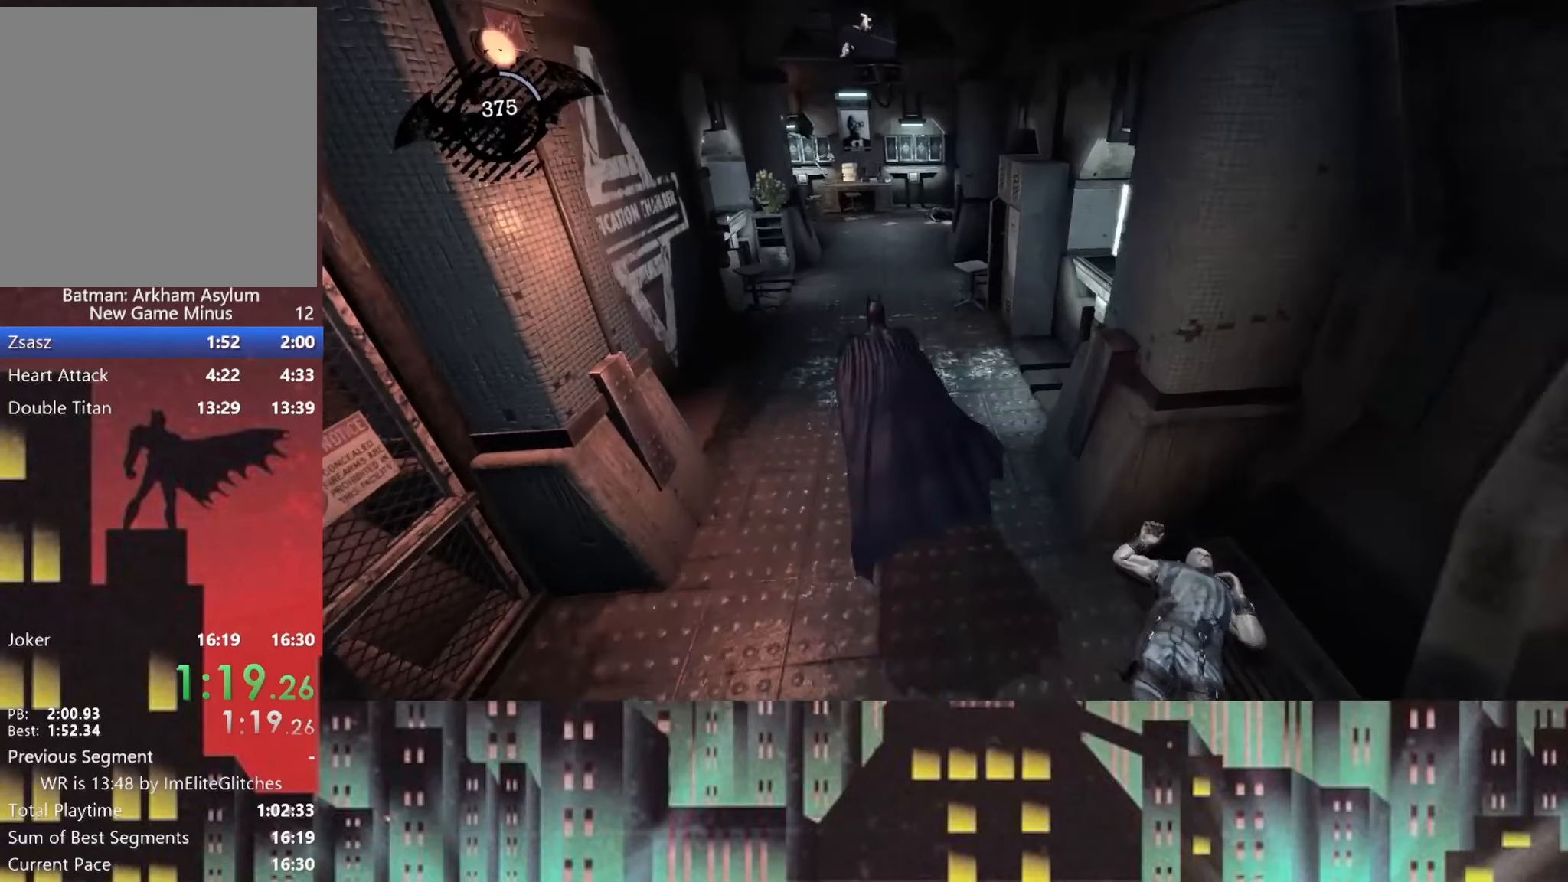
{"buttons": [], "left_stick": "up", "right_stick": "center", "button_events": [[500, "A", "up"]]}
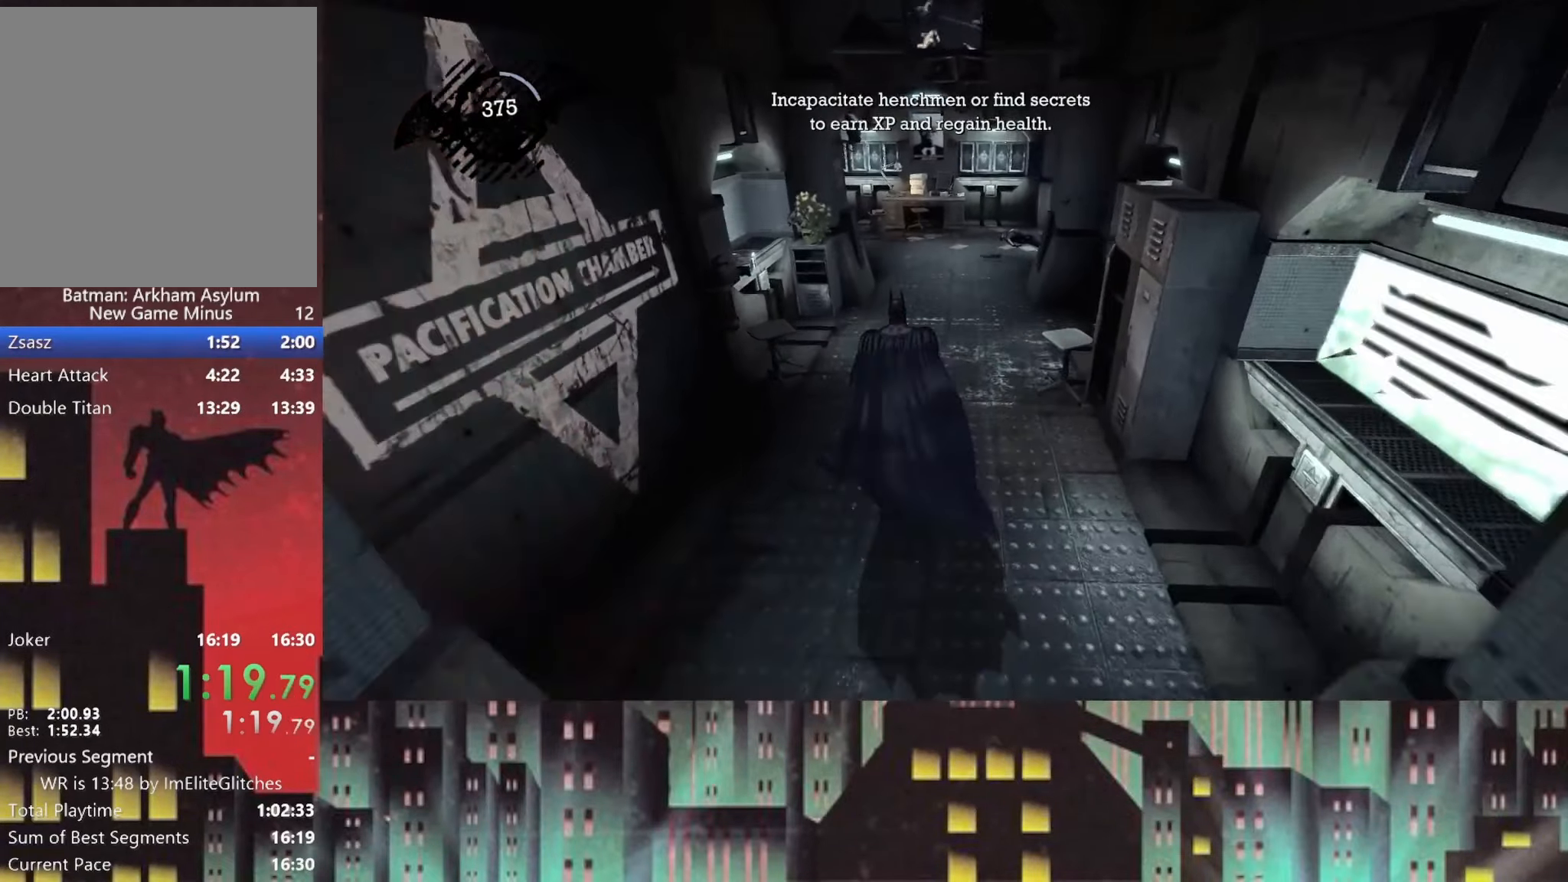
{"buttons": [], "left_stick": "up", "right_stick": "center", "button_events": [[42, "A", "down"], [125, "A", "up"], [167, "A", "down"], [250, "A", "up"], [333, "A", "down"], [417, "A", "up"]]}
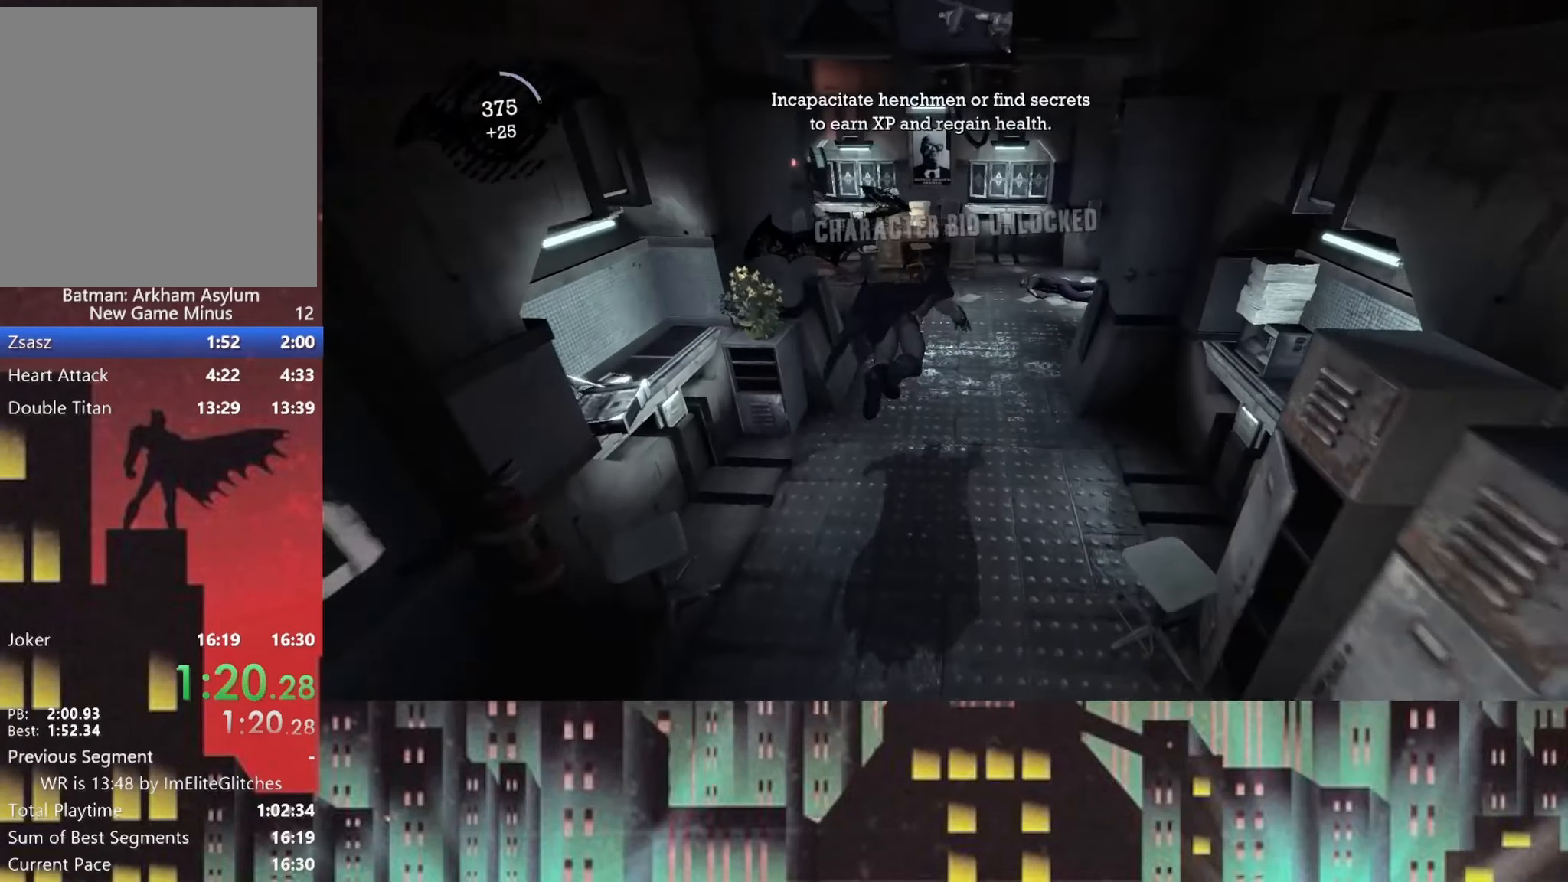
{"buttons": [], "left_stick": "up", "right_stick": "up-left", "button_events": []}
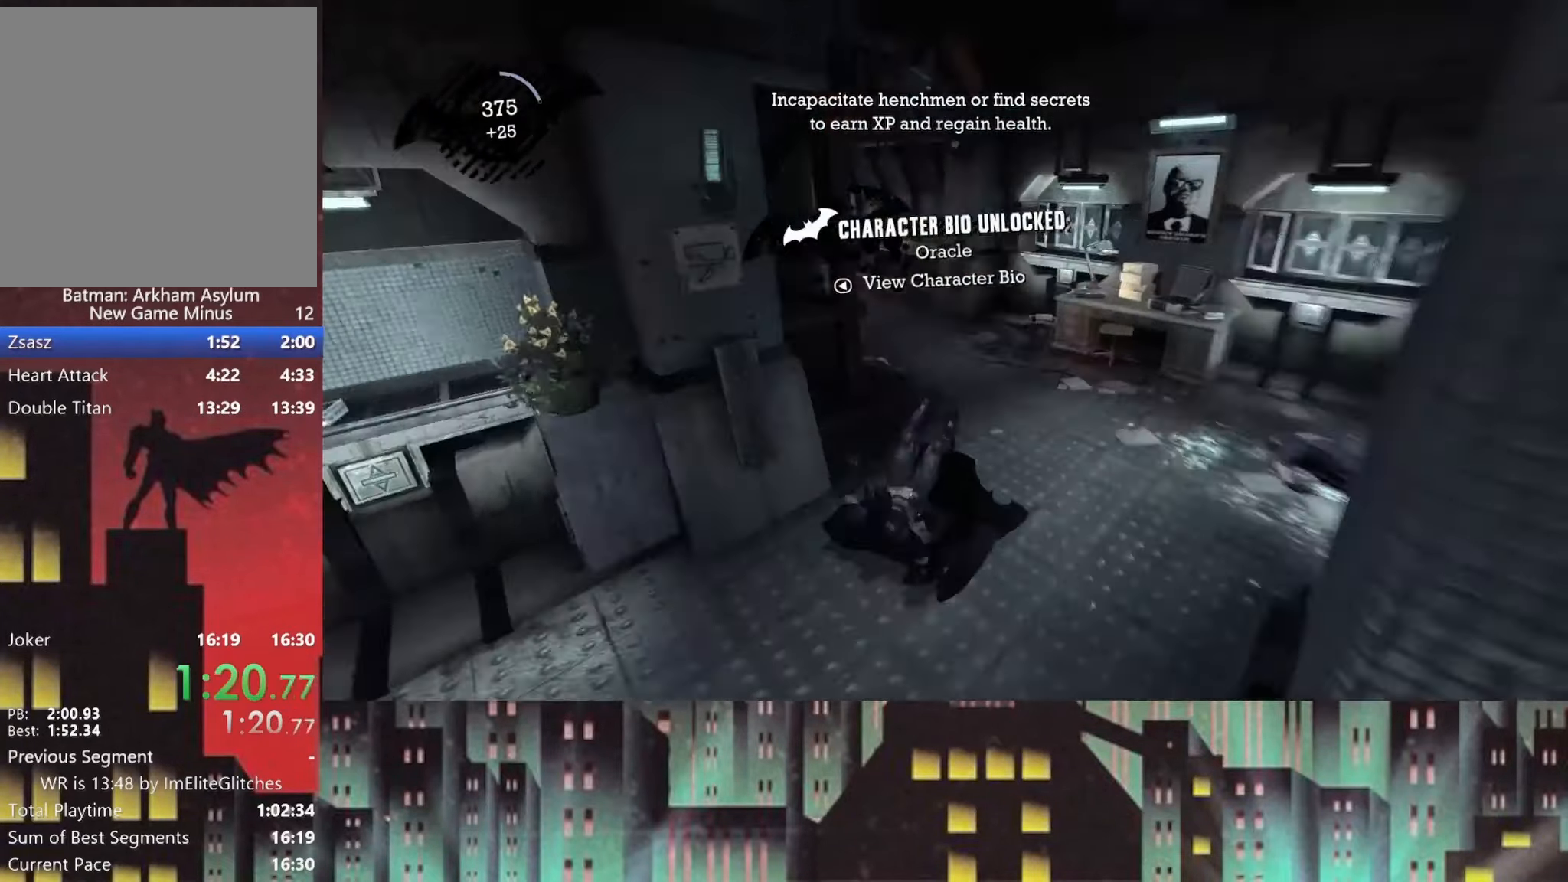
{"buttons": [], "left_stick": "up", "right_stick": "center", "button_events": [[125, "L1", "down"], [208, "L1", "up"]]}
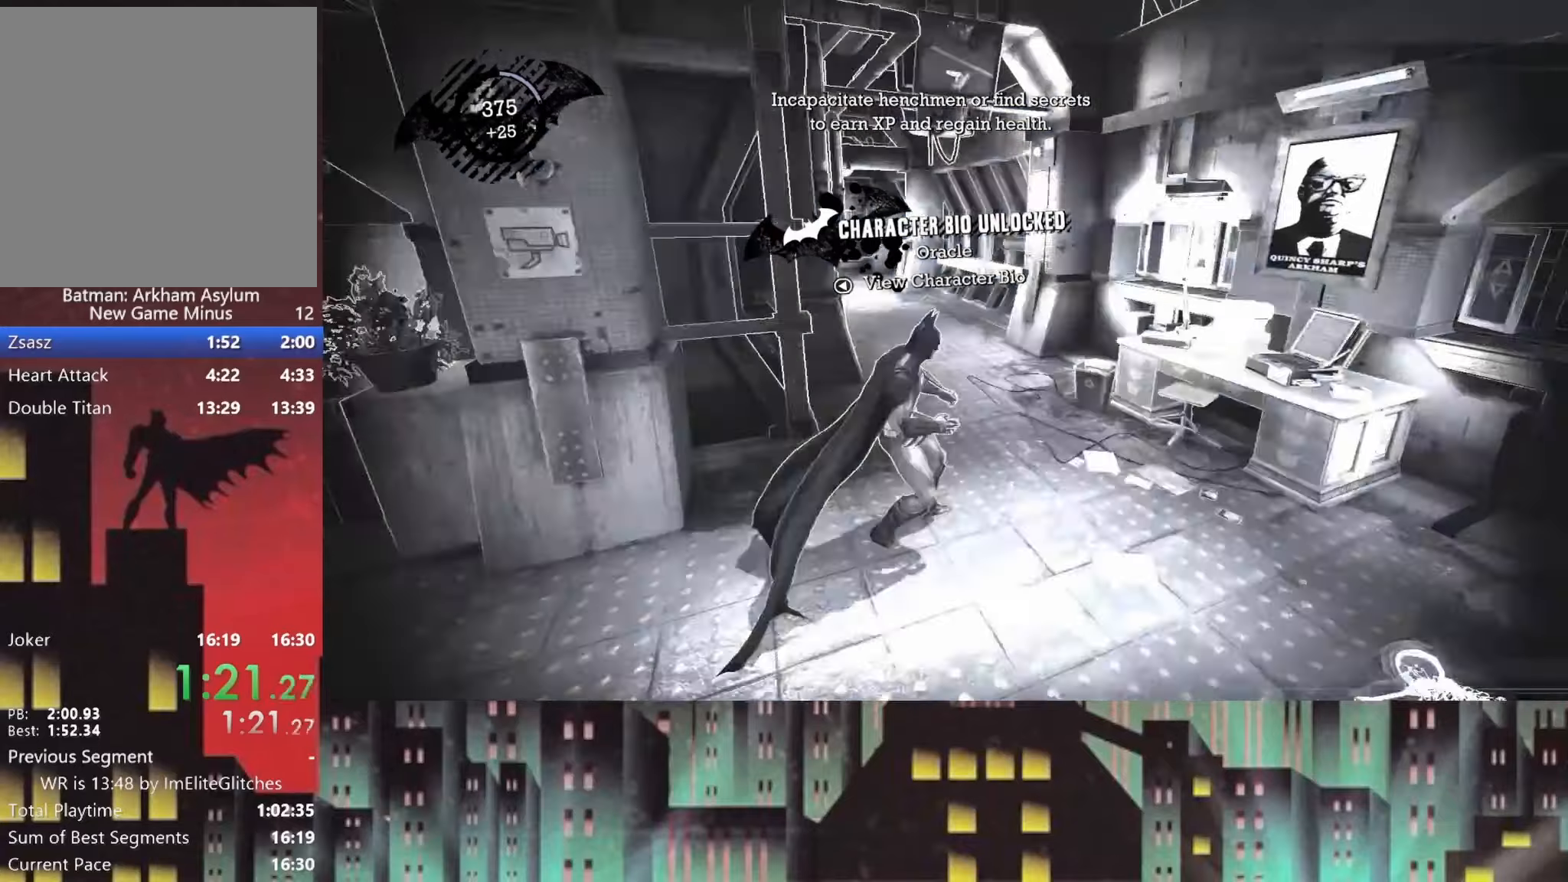
{"buttons": ["B"], "left_stick": "up", "right_stick": "center", "button_events": [[208, "L1", "down"], [333, "L1", "up"], [500, "B", "down"]]}